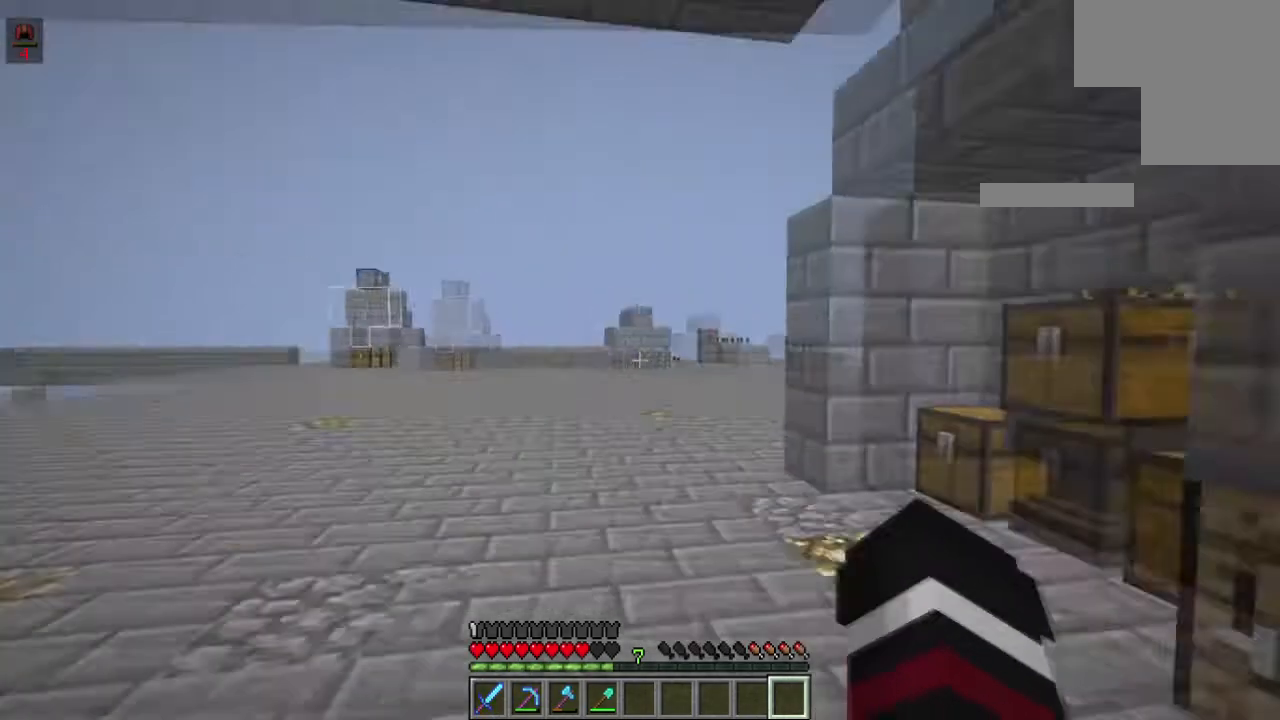
Gameplay with keyboard and mouse; each line is a JSON object with the keys and mouse buttons held at the frame after it. "events" lists presses ("down") and releases ("up") of "a", "d", "s", "space", "w", "mouse_left" and "mouse_right" between this image and that frame as [ms after this image, input, new state], when the widget could be followed in between. "mouse_left", "mouse_right" = the "left", "right" buttons of the "mouse" list. No other keys are recorded. Fast repeated clicks can show as one long hold. Mouse movement is not recorded.
{"keys": ["w"], "mouse": [], "events": [[267, "w", "down"]]}
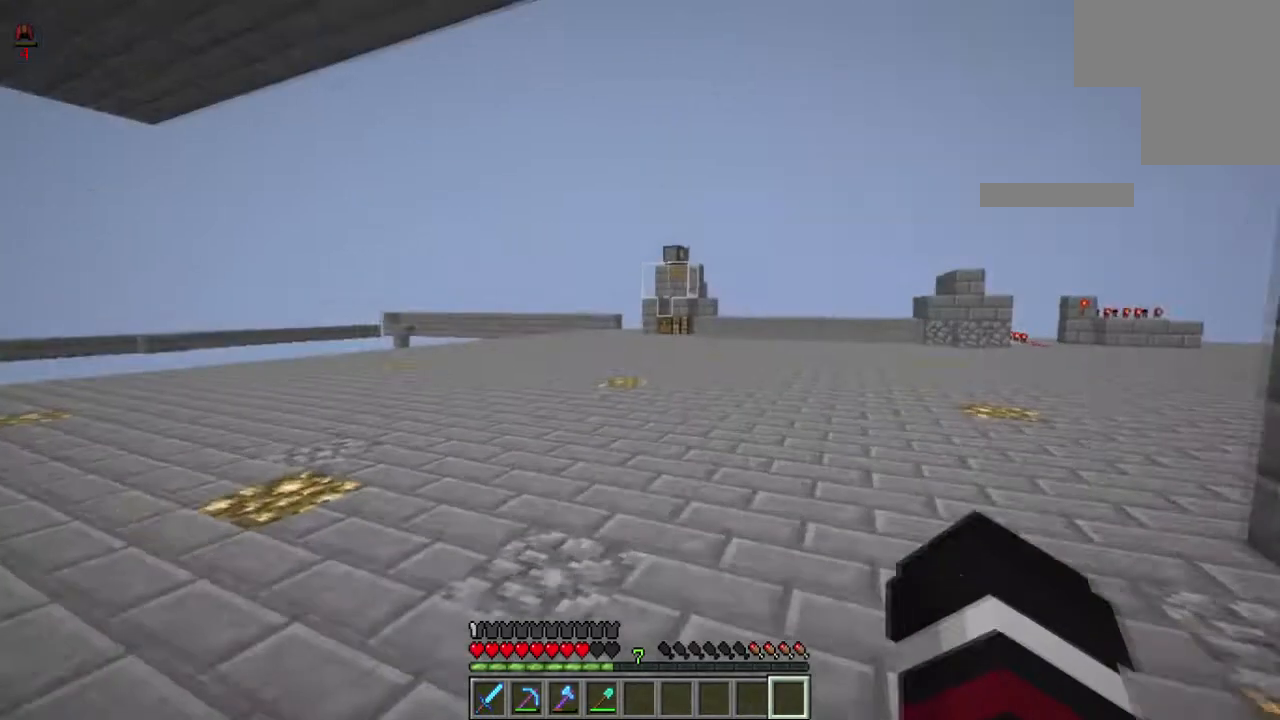
{"keys": ["w"], "mouse": [], "events": []}
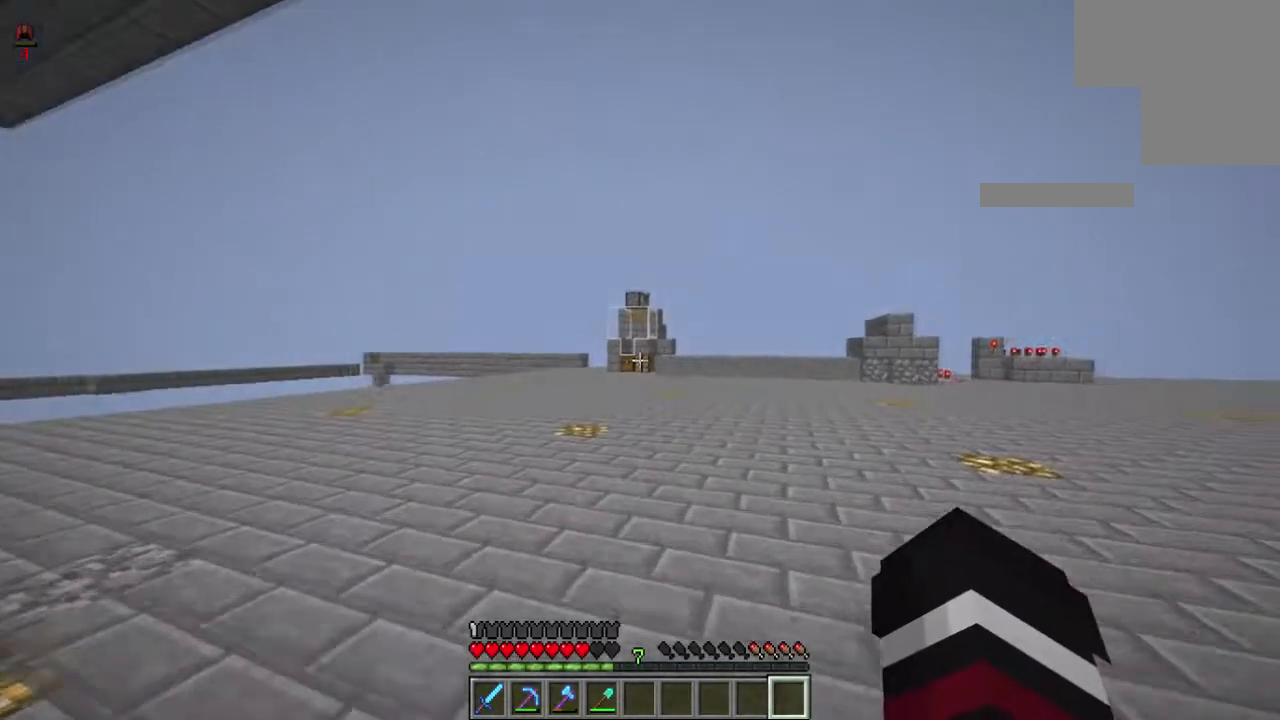
{"keys": ["w"], "mouse": [], "events": []}
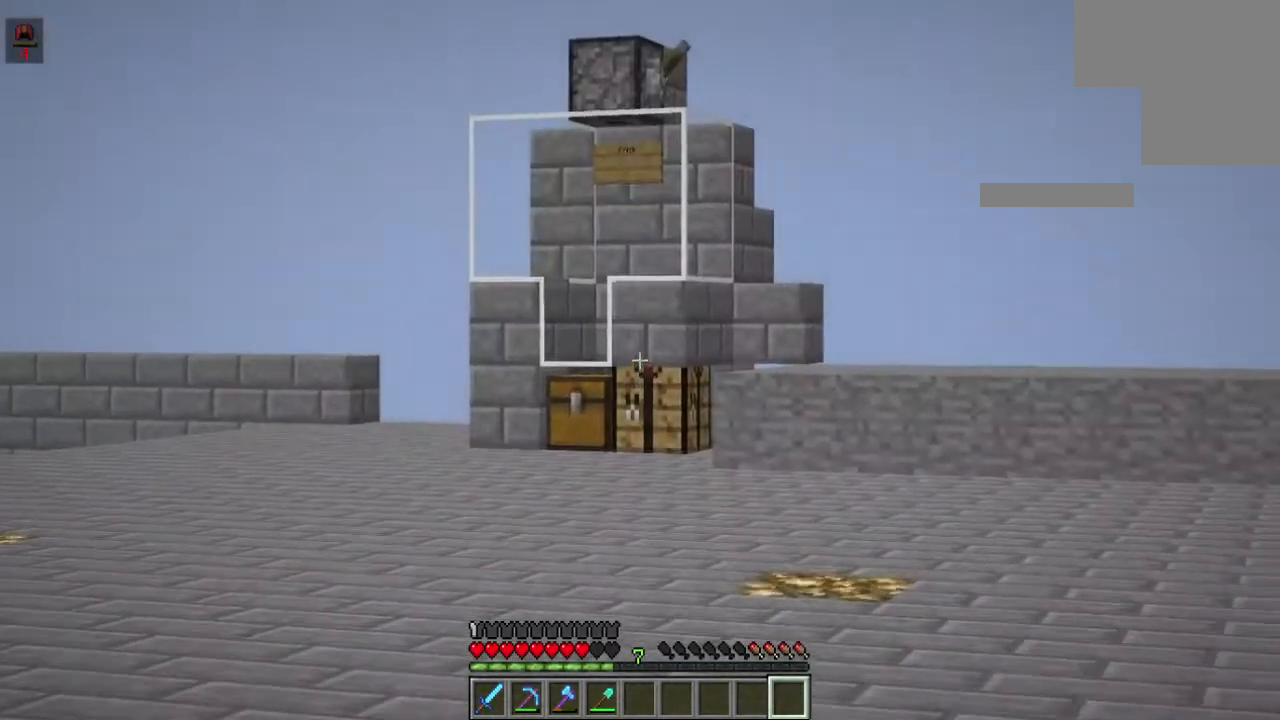
{"keys": ["space", "w"], "mouse": [], "events": [[267, "space", "down"]]}
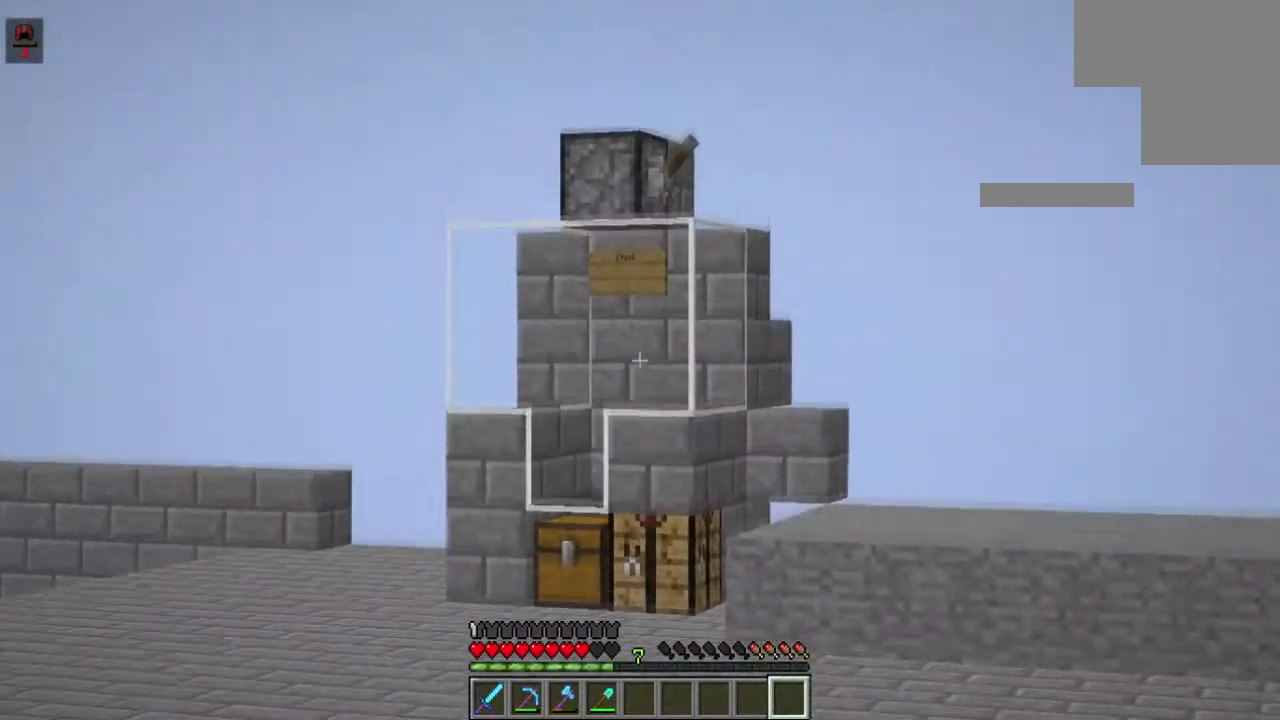
{"keys": ["a", "w"], "mouse": [], "events": [[34, "mouse_left", "down"], [201, "a", "down"], [267, "mouse_left", "up"], [434, "space", "up"]]}
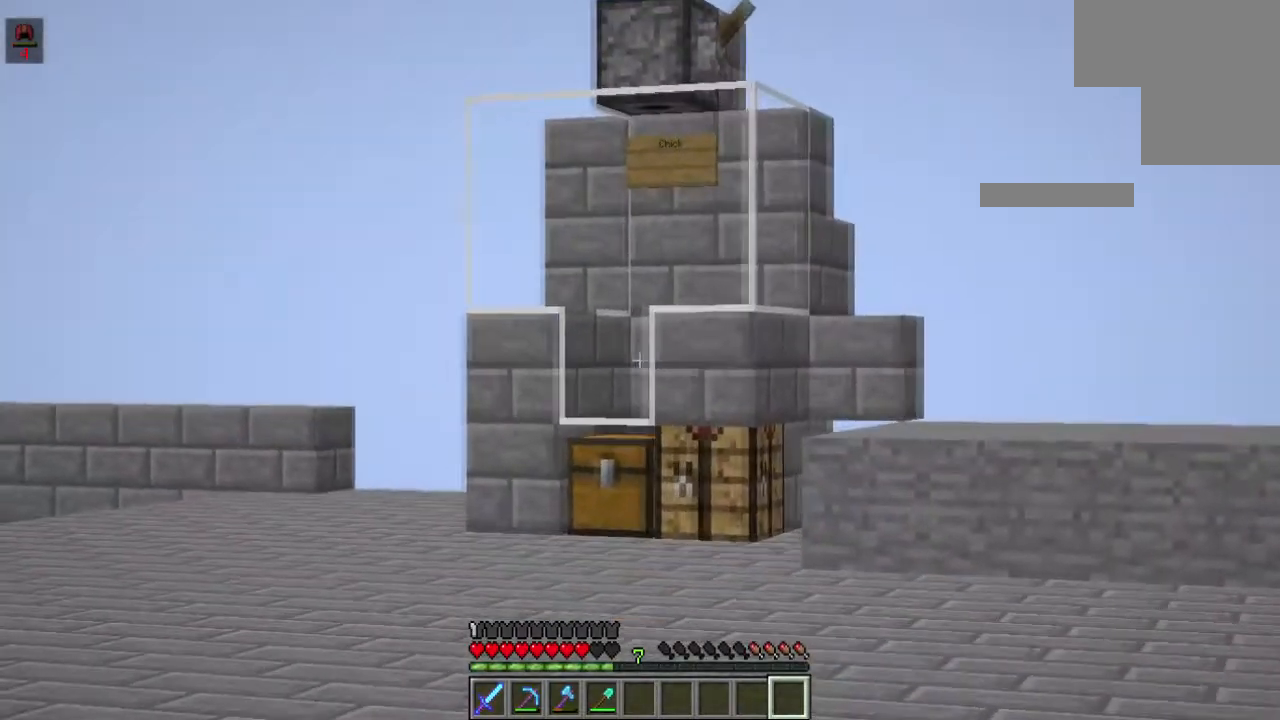
{"keys": ["a", "w"], "mouse": [], "events": []}
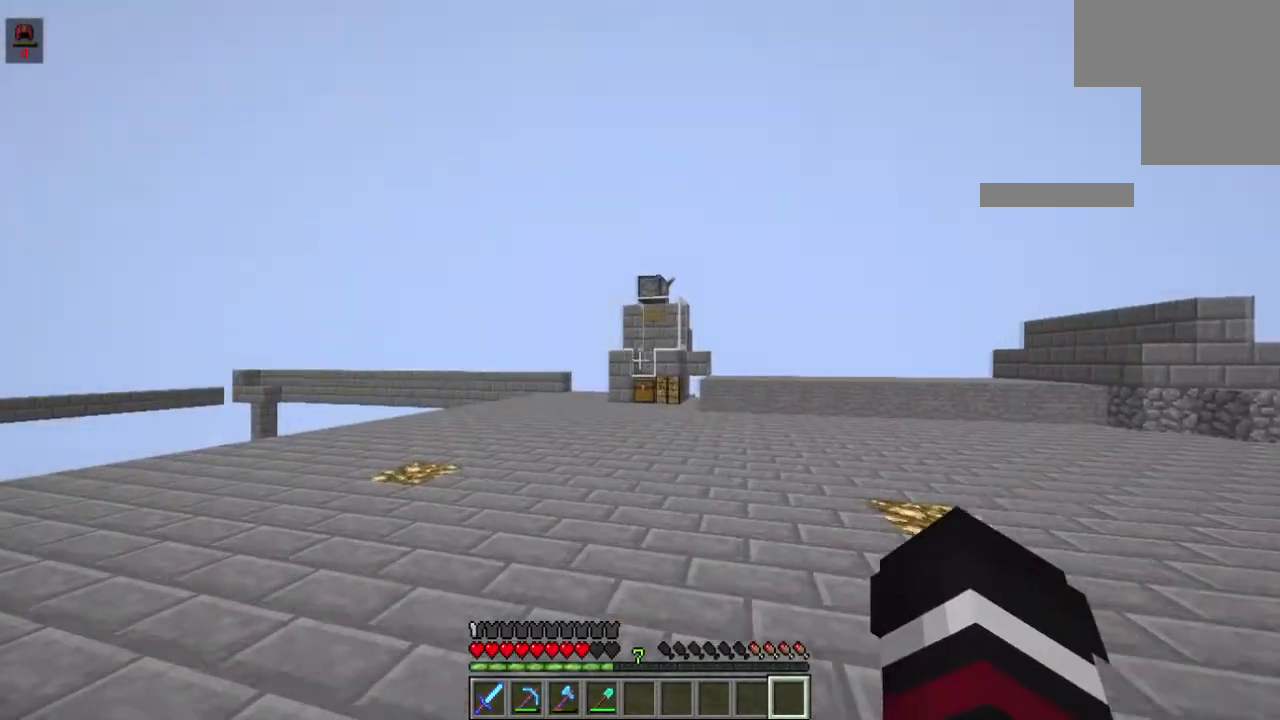
{"keys": ["space", "w"], "mouse": [], "events": [[101, "a", "up"], [334, "space", "down"]]}
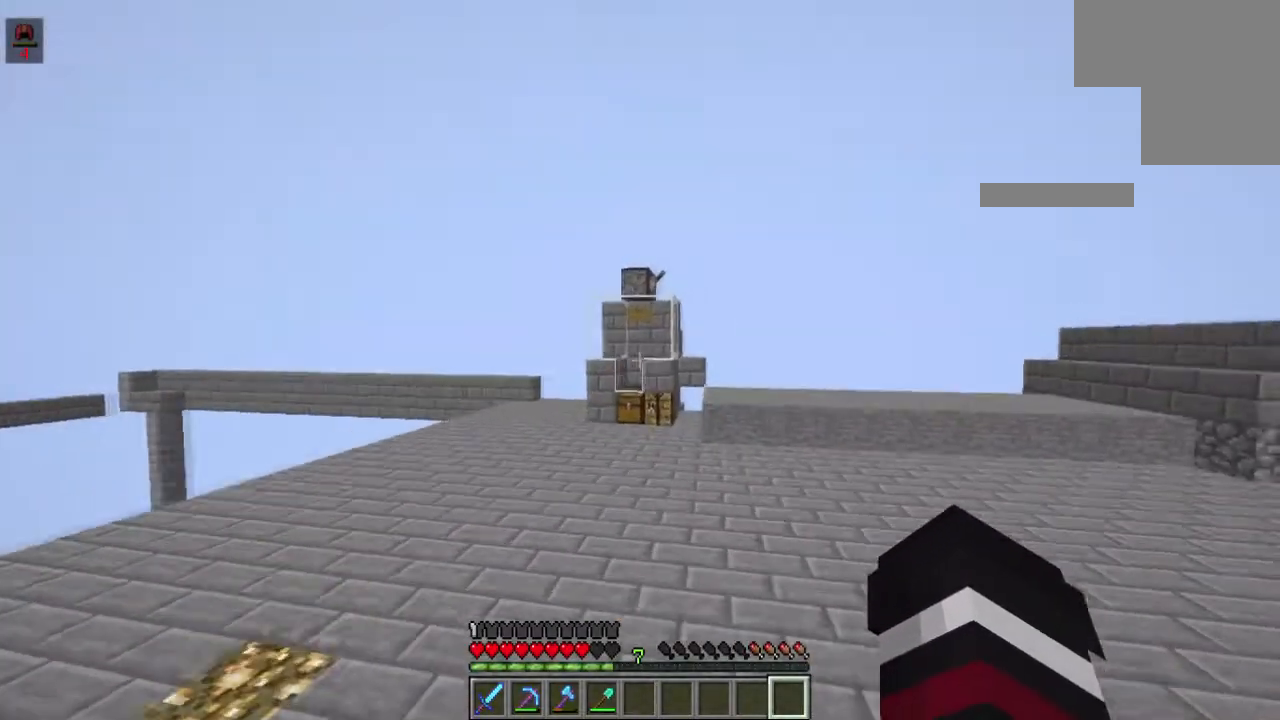
{"keys": ["w"], "mouse": [], "events": [[67, "space", "up"]]}
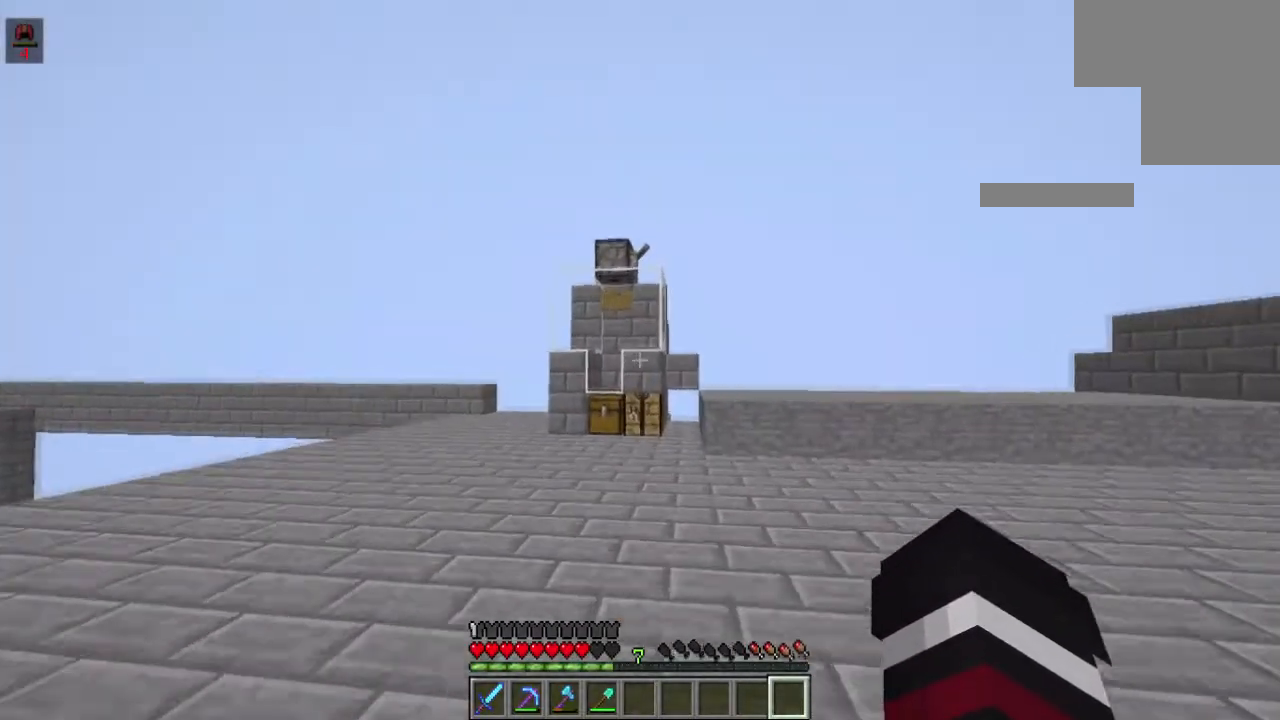
{"keys": [], "mouse": [], "events": [[501, "w", "up"]]}
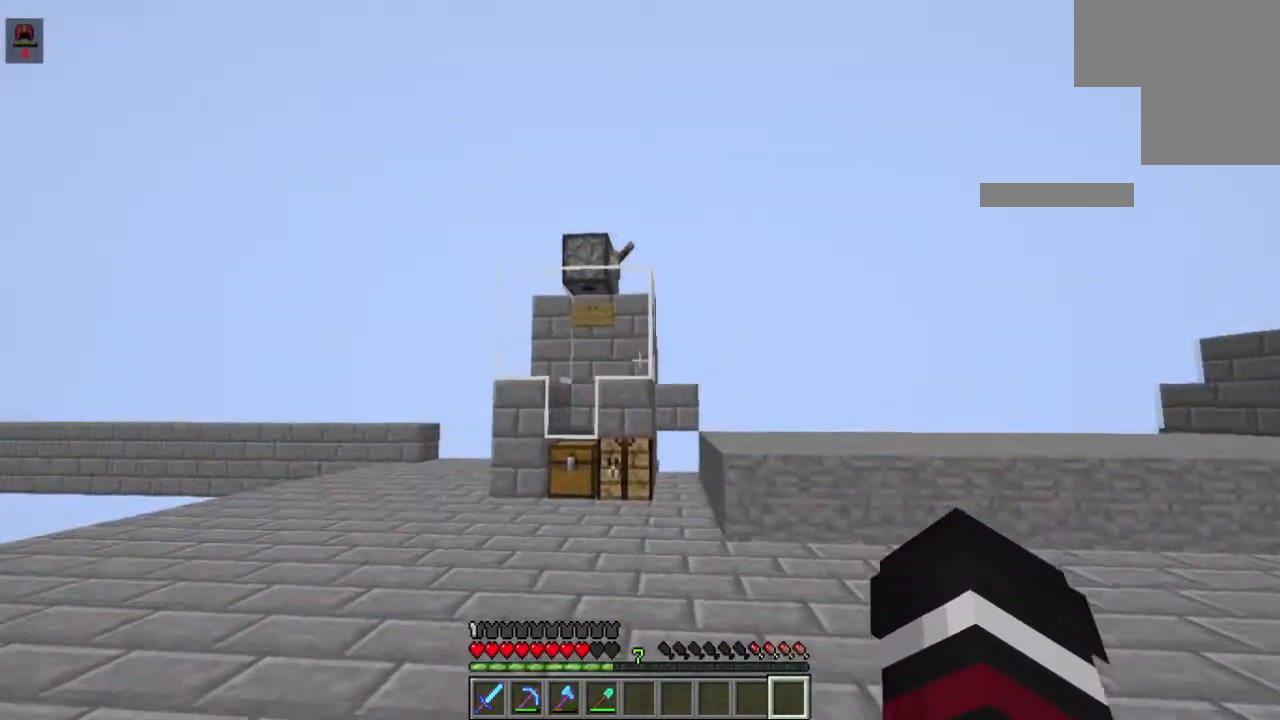
{"keys": ["d"], "mouse": [], "events": [[434, "d", "down"]]}
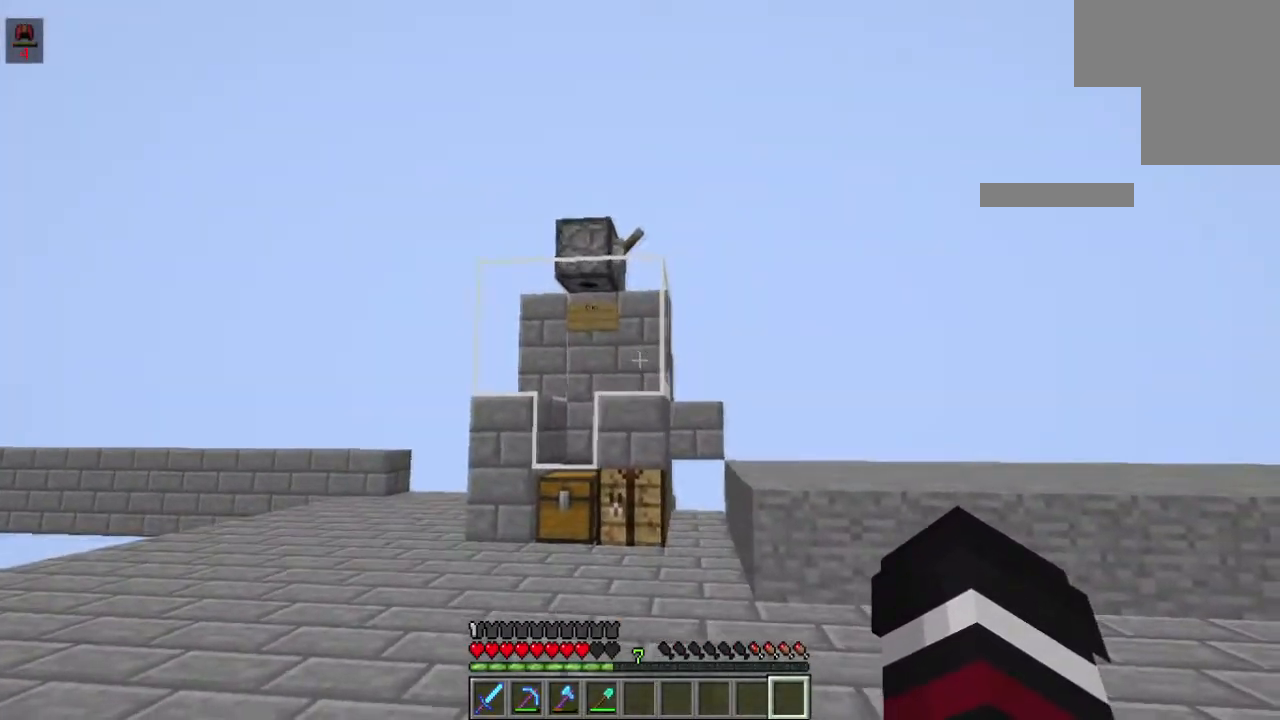
{"keys": ["a"], "mouse": [], "events": [[401, "a", "down"], [434, "d", "up"]]}
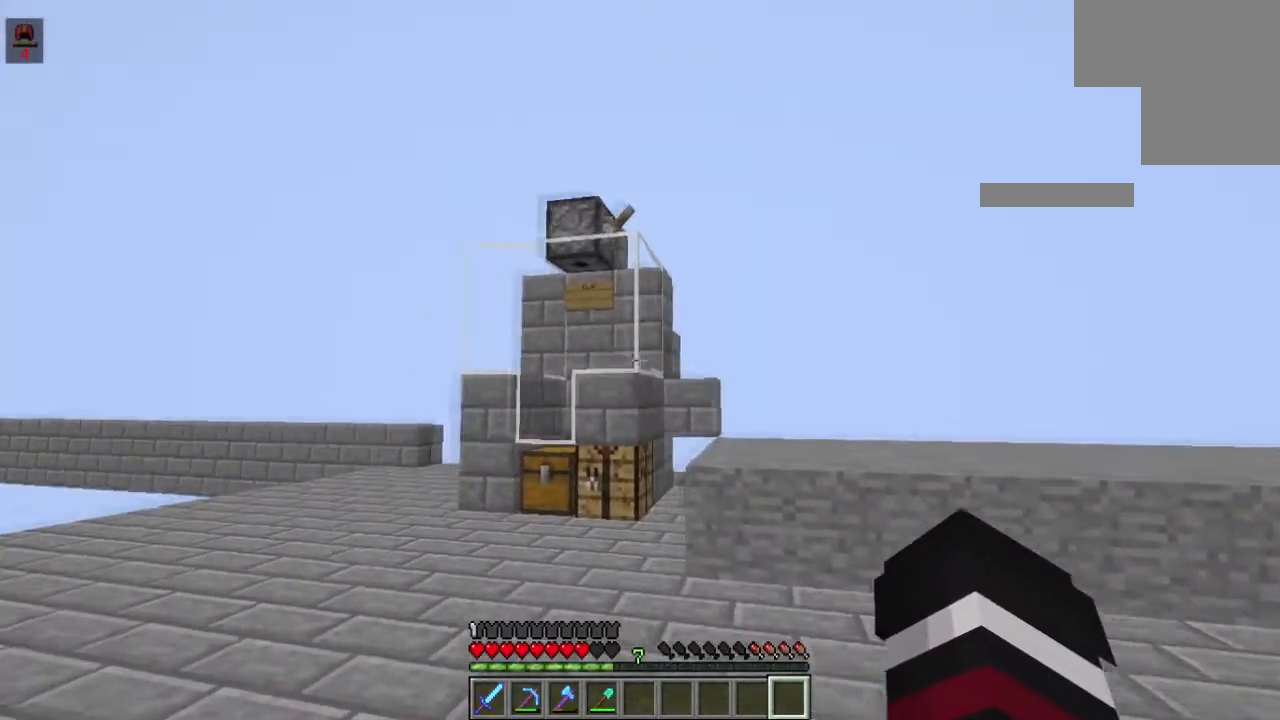
{"keys": ["s"], "mouse": [], "events": [[100, "w", "down"], [267, "w", "up"], [300, "a", "up"], [434, "s", "down"]]}
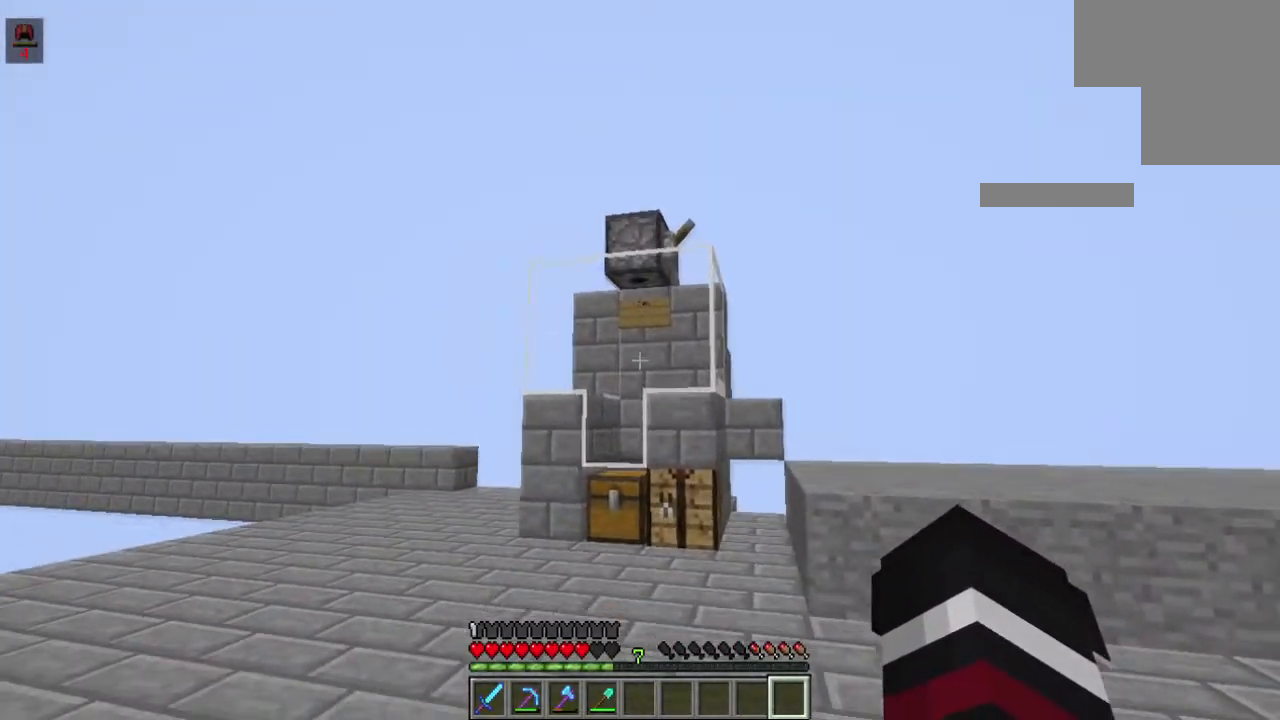
{"keys": [], "mouse": [], "events": [[134, "d", "down"], [234, "s", "up"], [301, "d", "up"]]}